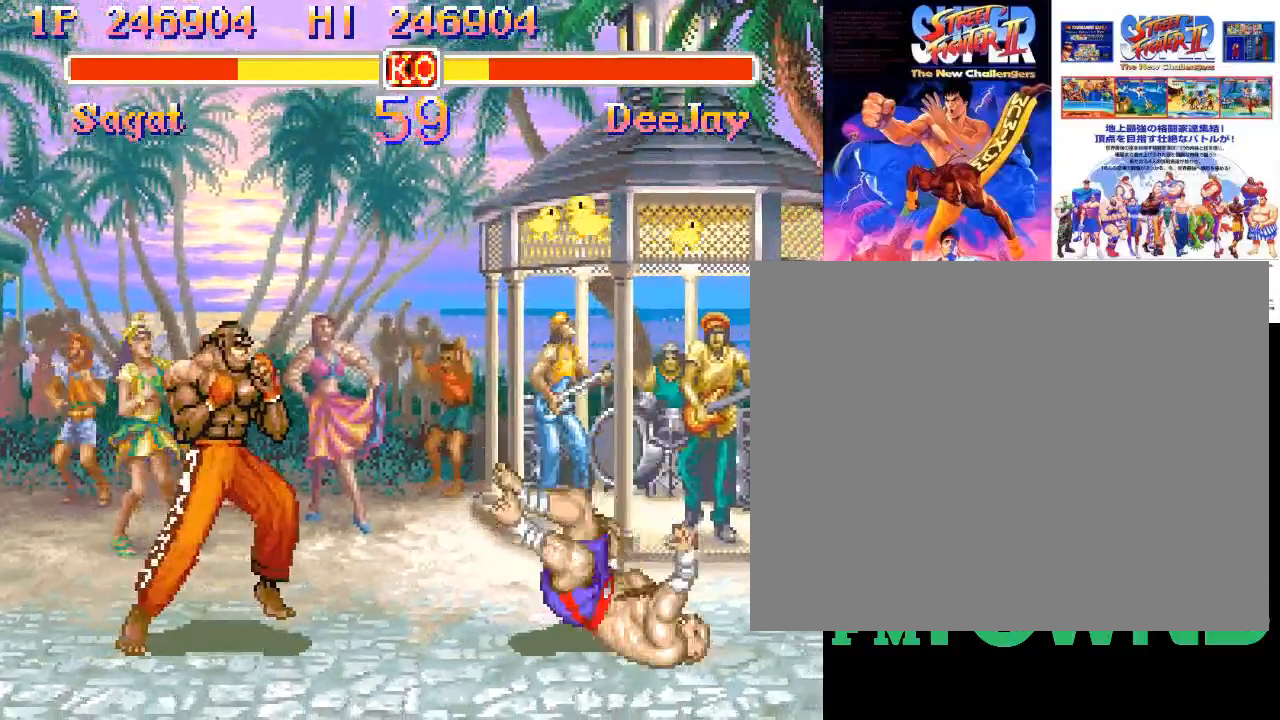
Gameplay with a controller (arcade stick); each line is a JSON object with the inputs held at the frame after it. "events" lists button and stick changes between this image and that frame as [ms after this image, input, new state], when the widget could be followed in between. Not read: DPAD_DOWN DPAD_DOWN_LEFT DPAD_DOWN_RIGHT DPAD_LEFT DPAD_RIGHT DPAD_UP DPAD_UP_LEFT DPAD_UP_RIGHT HK L3 R3 left_stick.
{"buttons": ["CROSS"], "events": [[33, "CIRCLE", "up"], [67, "CIRCLE", "down"], [67, "CROSS", "down"], [133, "CIRCLE", "up"], [133, "CROSS", "up"], [183, "CIRCLE", "down"], [183, "CROSS", "down"], [233, "CROSS", "up"], [250, "CIRCLE", "up"], [283, "CIRCLE", "down"], [300, "CROSS", "down"], [350, "CROSS", "up"], [367, "CIRCLE", "up"], [400, "CROSS", "down"], [417, "CIRCLE", "down"], [467, "CIRCLE", "up"]]}
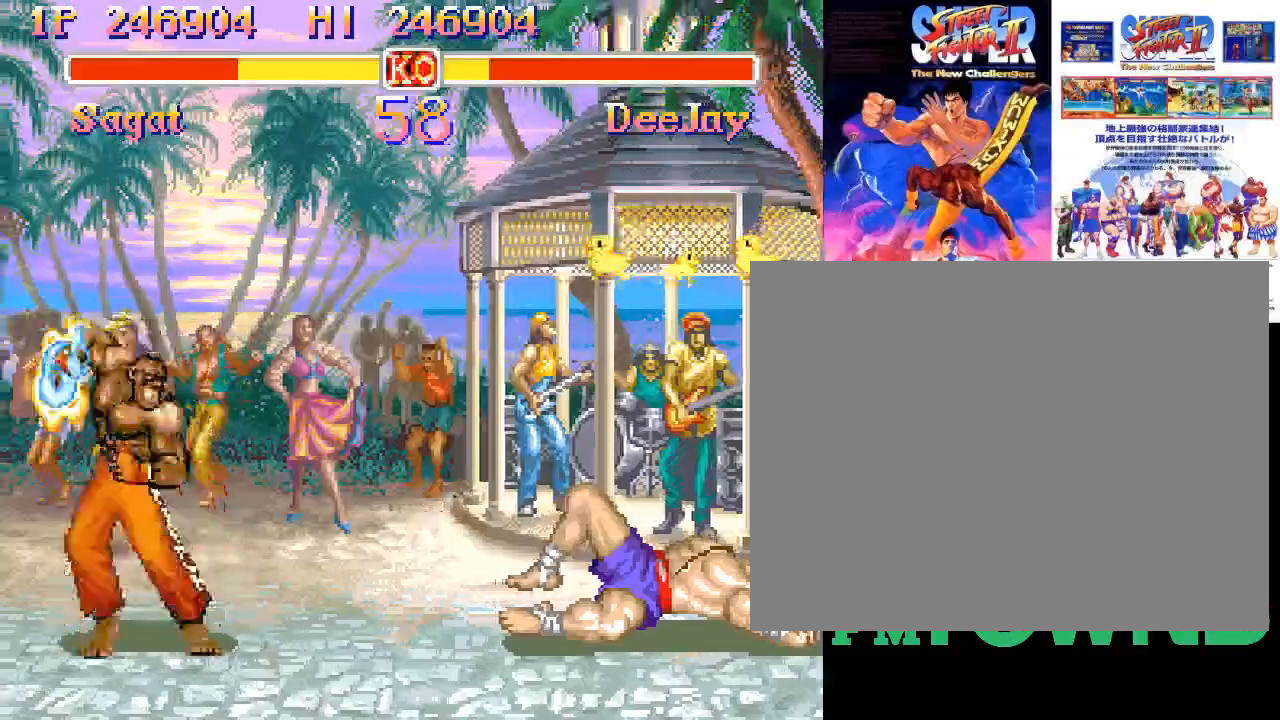
{"buttons": [], "events": [[17, "CIRCLE", "down"], [83, "CIRCLE", "up"], [150, "CIRCLE", "down"], [150, "R2", "down"], [183, "R2", "up"], [200, "CIRCLE", "up"], [217, "CROSS", "up"], [250, "CROSS", "down"], [267, "R2", "down"], [283, "CIRCLE", "down"], [300, "CIRCLE", "up"], [300, "R2", "up"], [317, "CROSS", "up"], [383, "CIRCLE", "down"], [383, "CROSS", "down"], [383, "R2", "down"], [417, "R2", "up"], [433, "CIRCLE", "up"], [433, "CROSS", "up"]]}
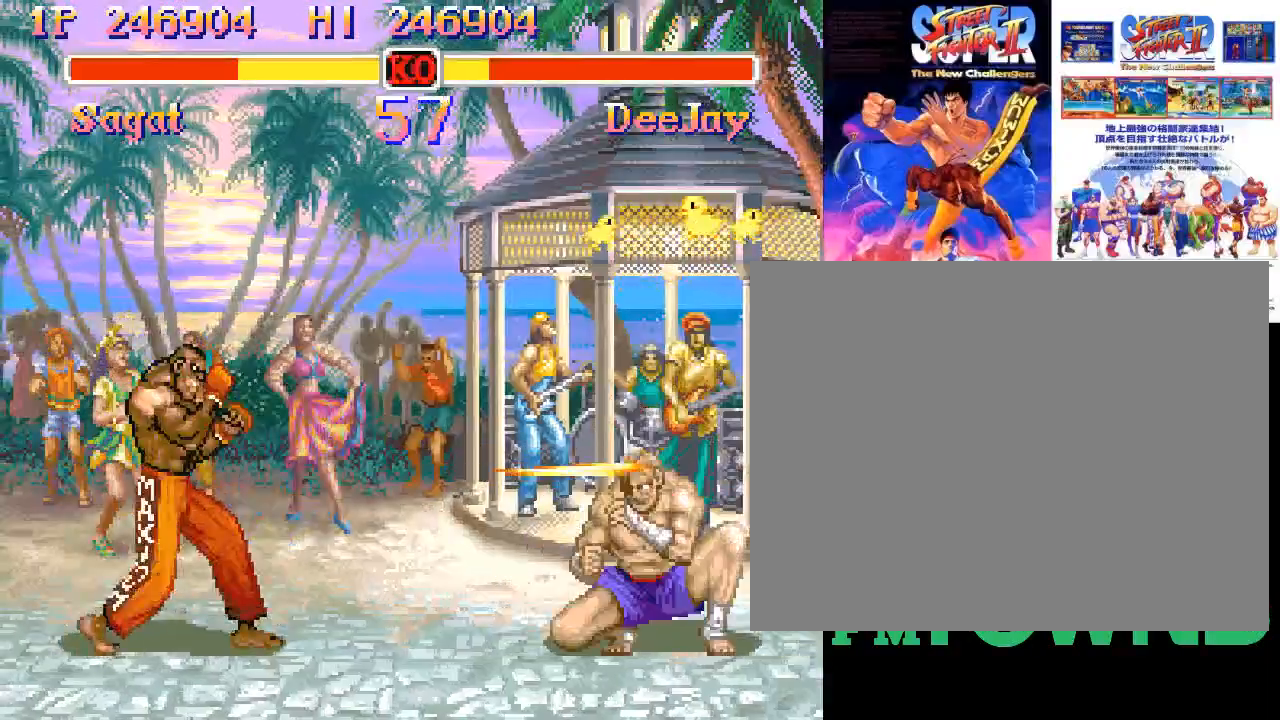
{"buttons": [], "events": []}
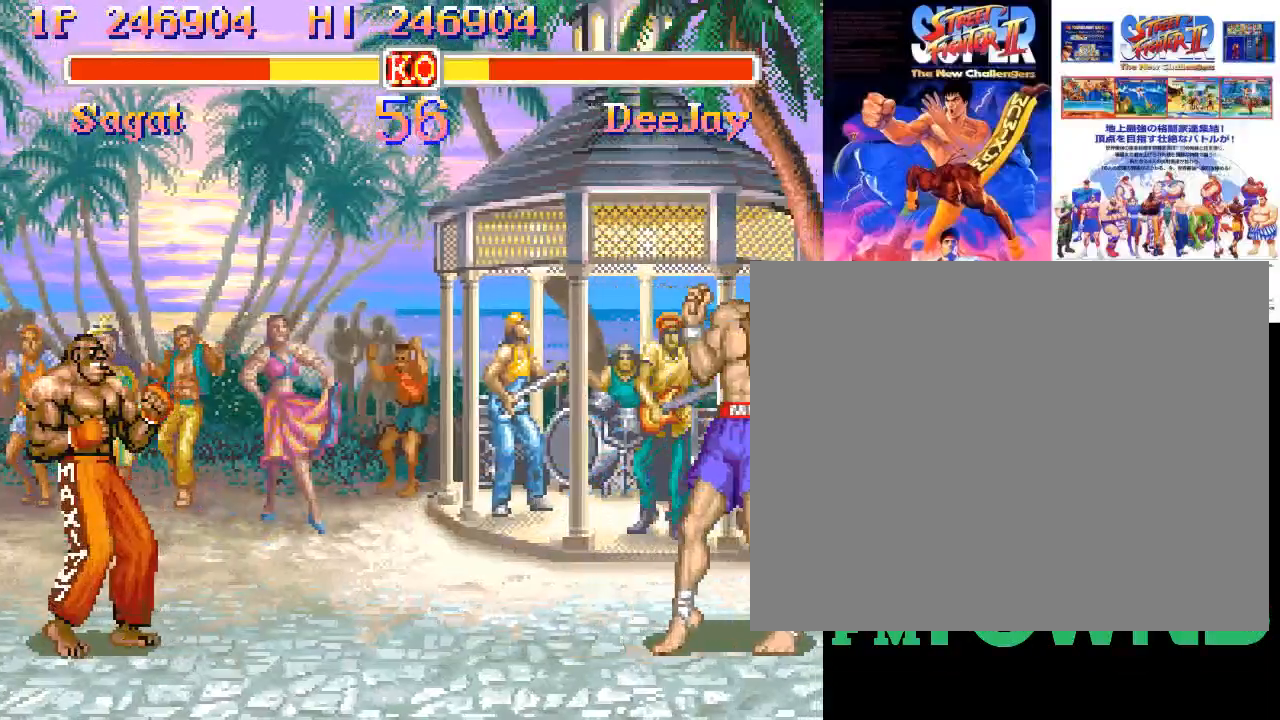
{"buttons": ["CROSS", "CIRCLE"], "events": [[350, "CROSS", "down"], [417, "CROSS", "up"], [450, "CIRCLE", "down"], [450, "CROSS", "down"]]}
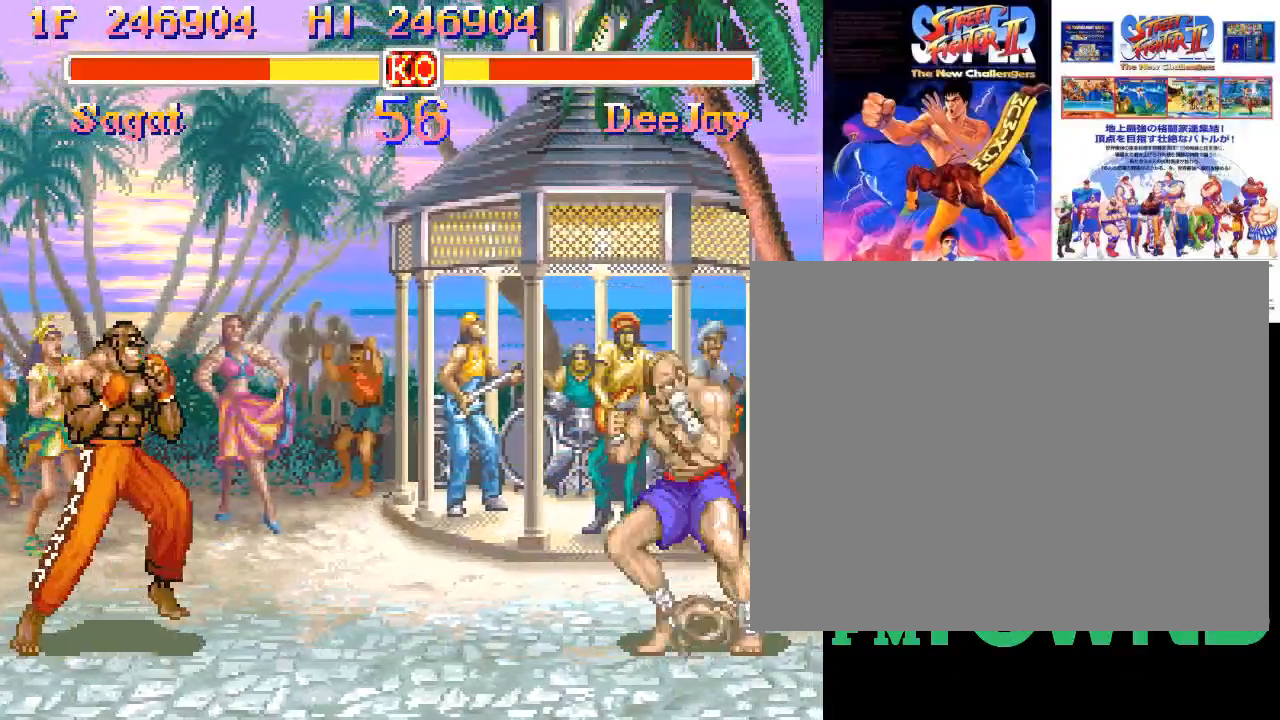
{"buttons": [], "events": [[33, "CIRCLE", "up"], [33, "CROSS", "up"], [67, "CIRCLE", "down"], [100, "CROSS", "down"], [117, "CROSS", "up"], [200, "CROSS", "down"], [233, "CIRCLE", "up"], [350, "CROSS", "up"]]}
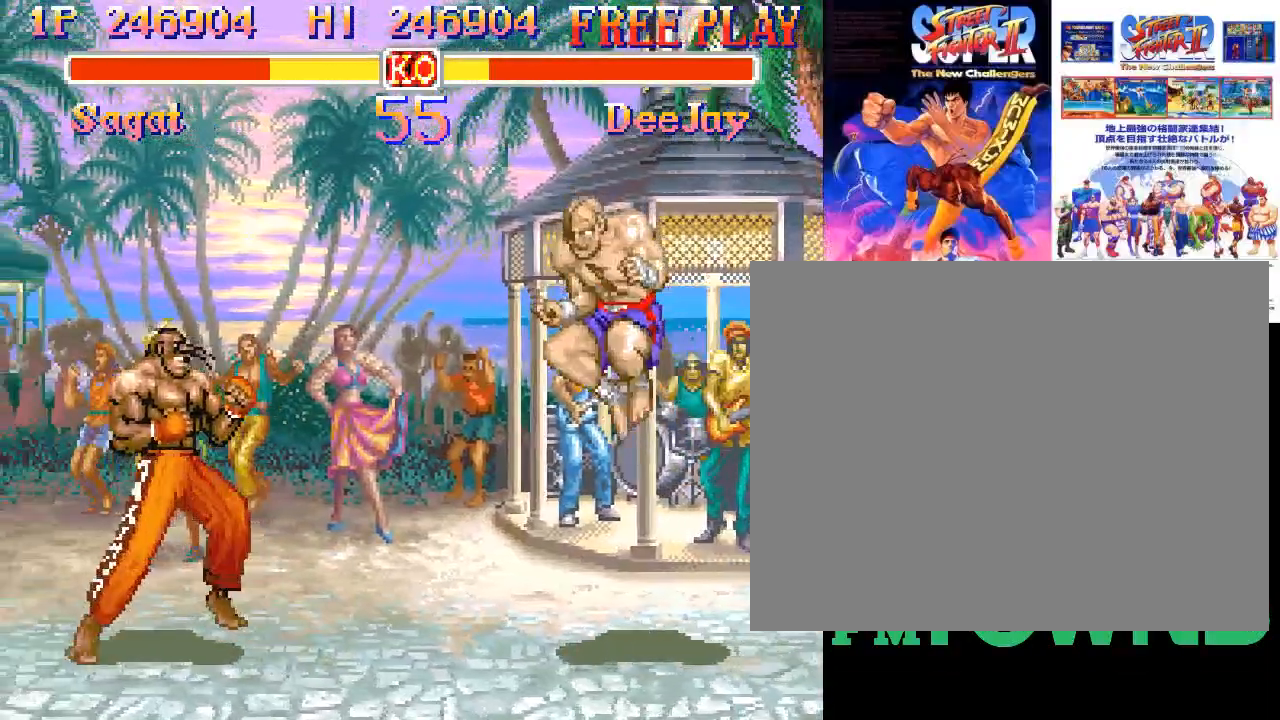
{"buttons": [], "events": []}
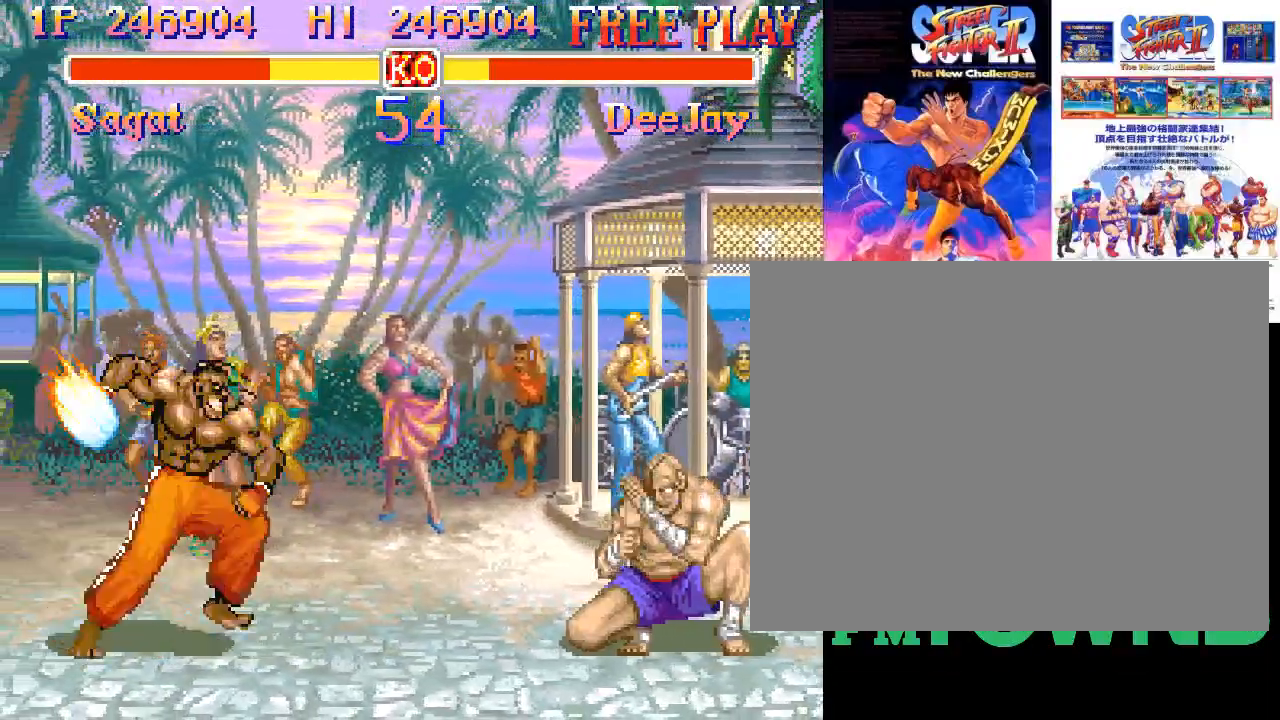
{"buttons": [], "events": [[183, "CROSS", "down"], [317, "CROSS", "up"]]}
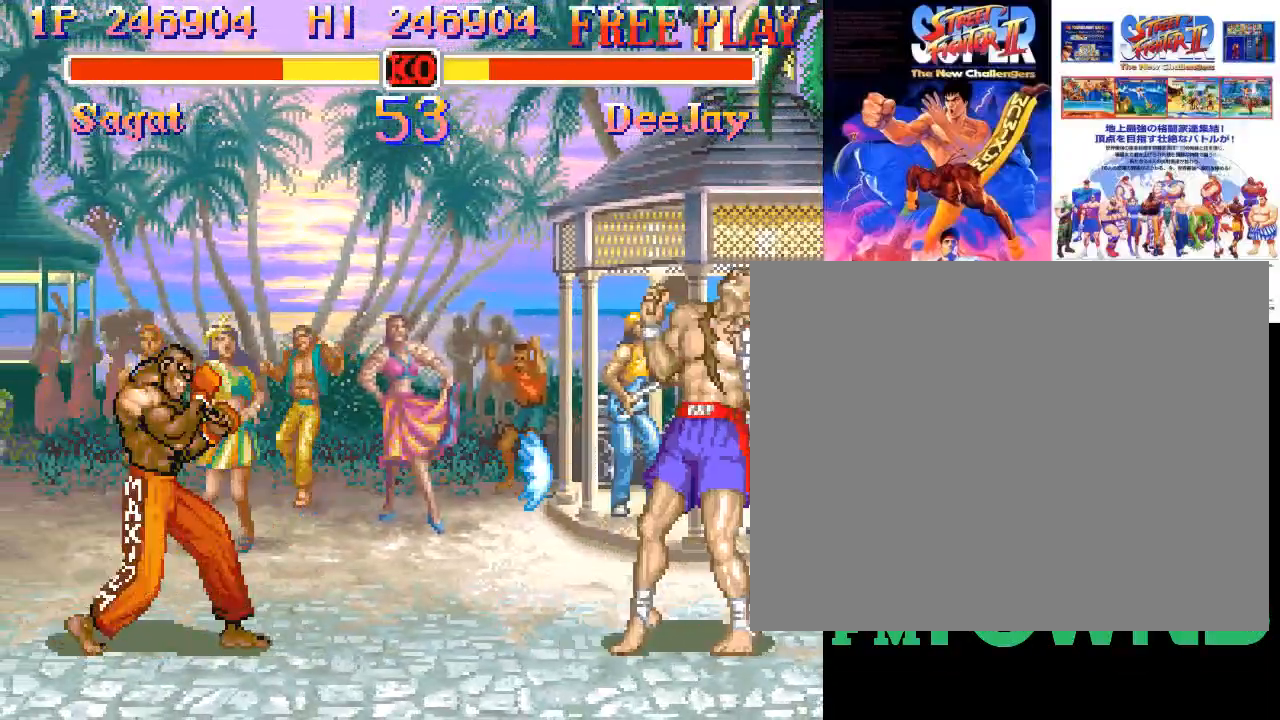
{"buttons": [], "events": []}
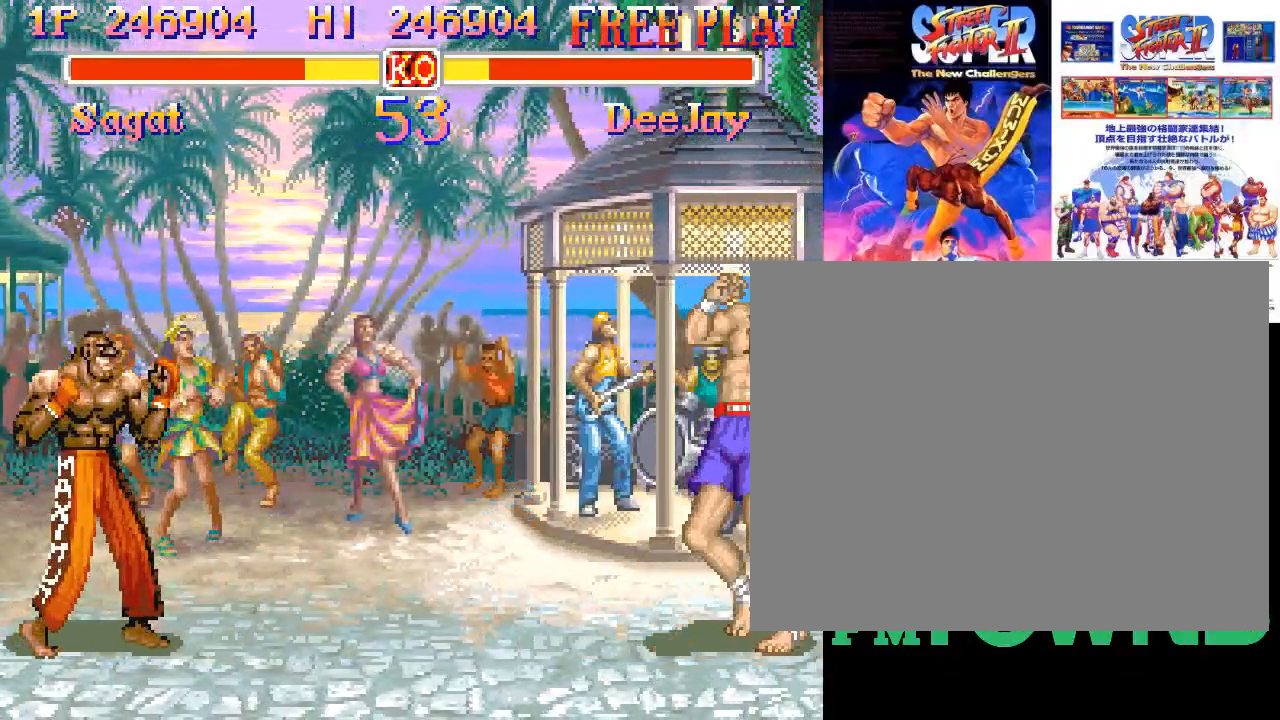
{"buttons": ["CROSS"], "events": [[317, "CROSS", "down"], [400, "CROSS", "up"], [433, "CROSS", "down"]]}
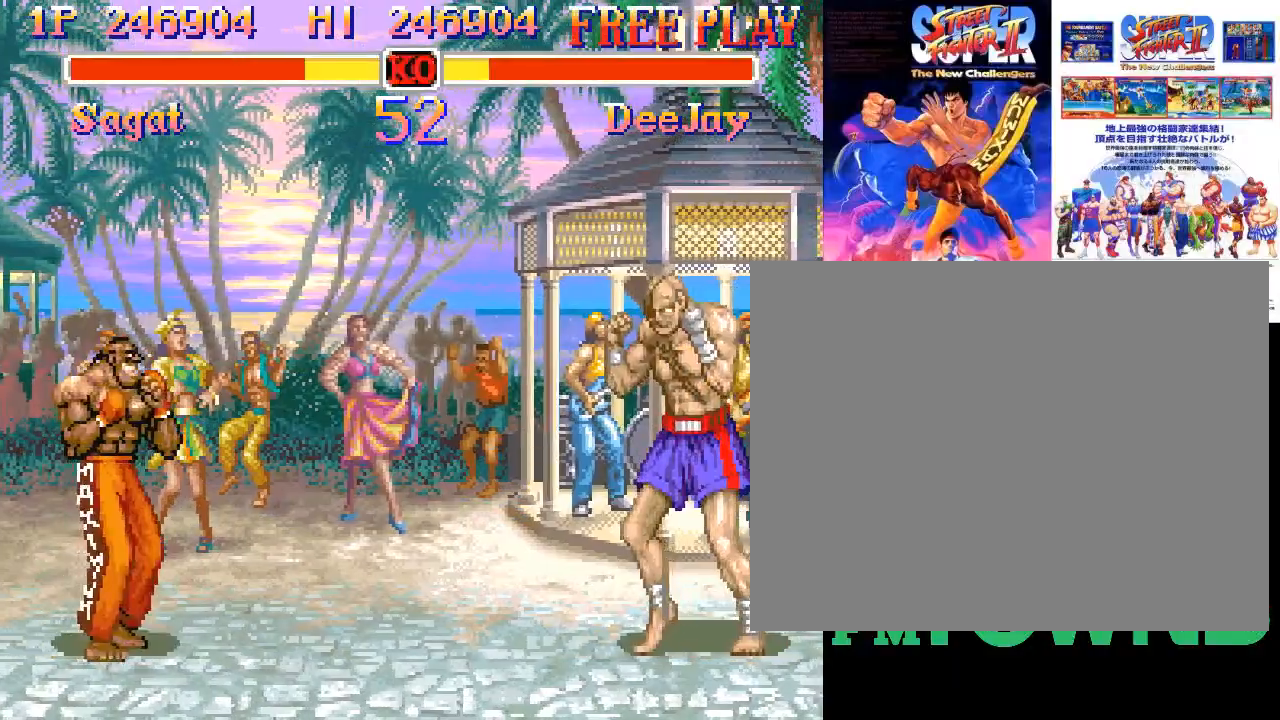
{"buttons": [], "events": [[17, "CROSS", "up"], [50, "CROSS", "down"], [167, "CROSS", "up"]]}
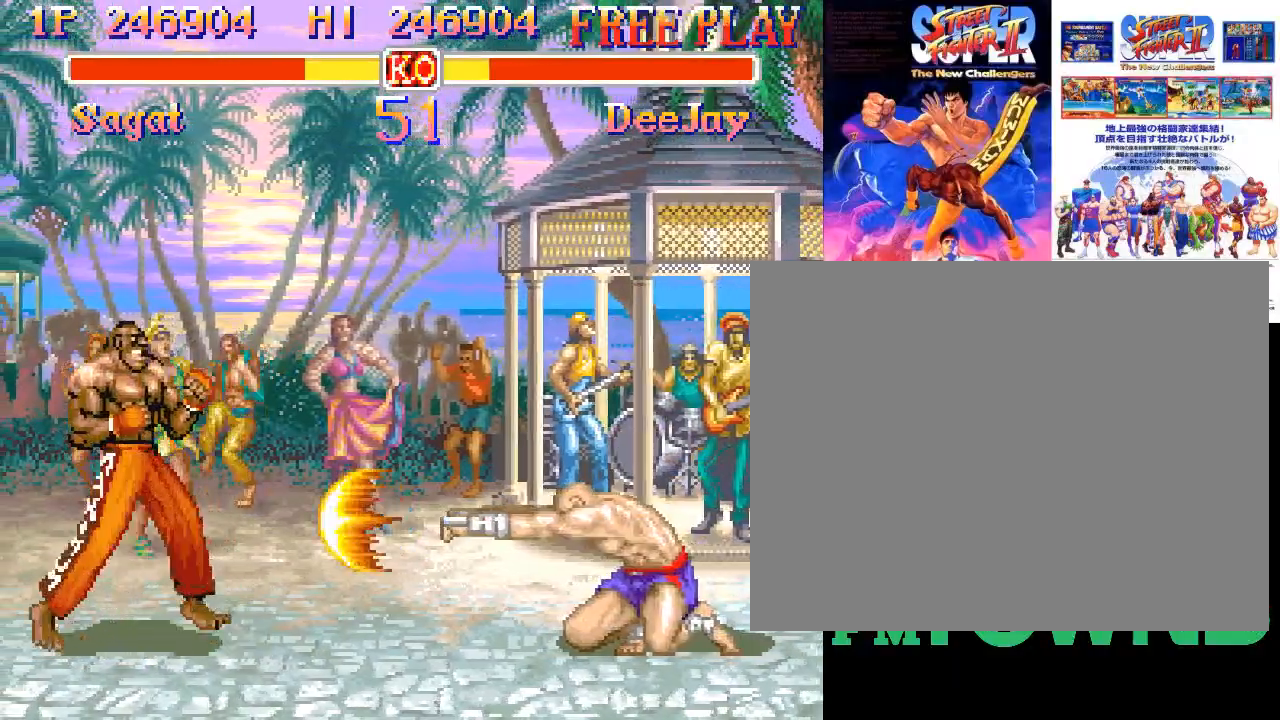
{"buttons": [], "events": []}
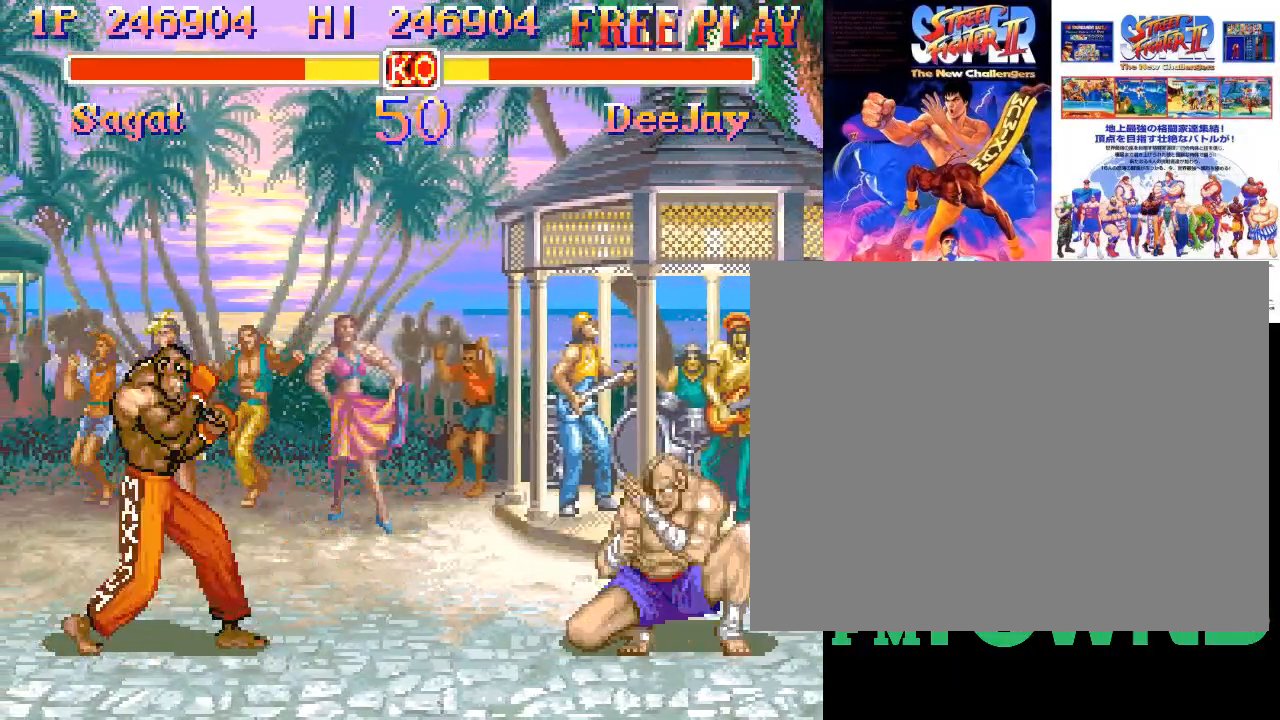
{"buttons": [], "events": [[133, "CROSS", "down"], [183, "CROSS", "up"], [233, "CROSS", "down"], [317, "CROSS", "up"]]}
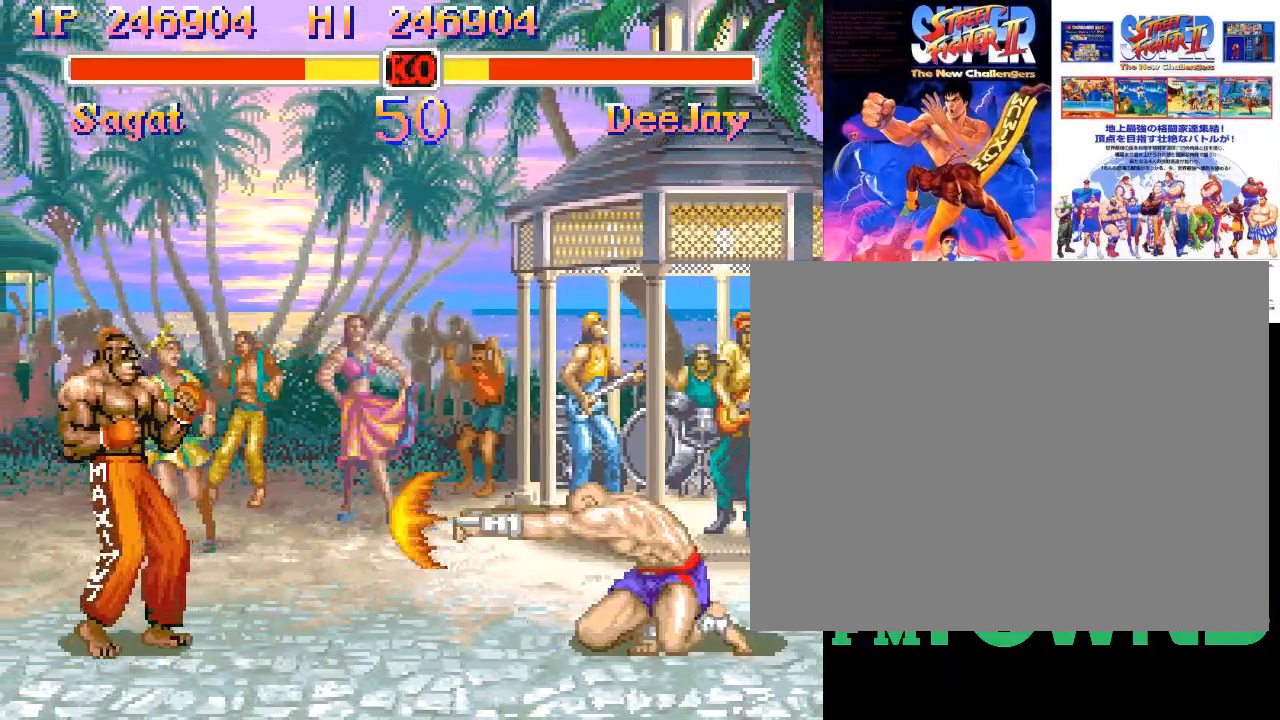
{"buttons": [], "events": []}
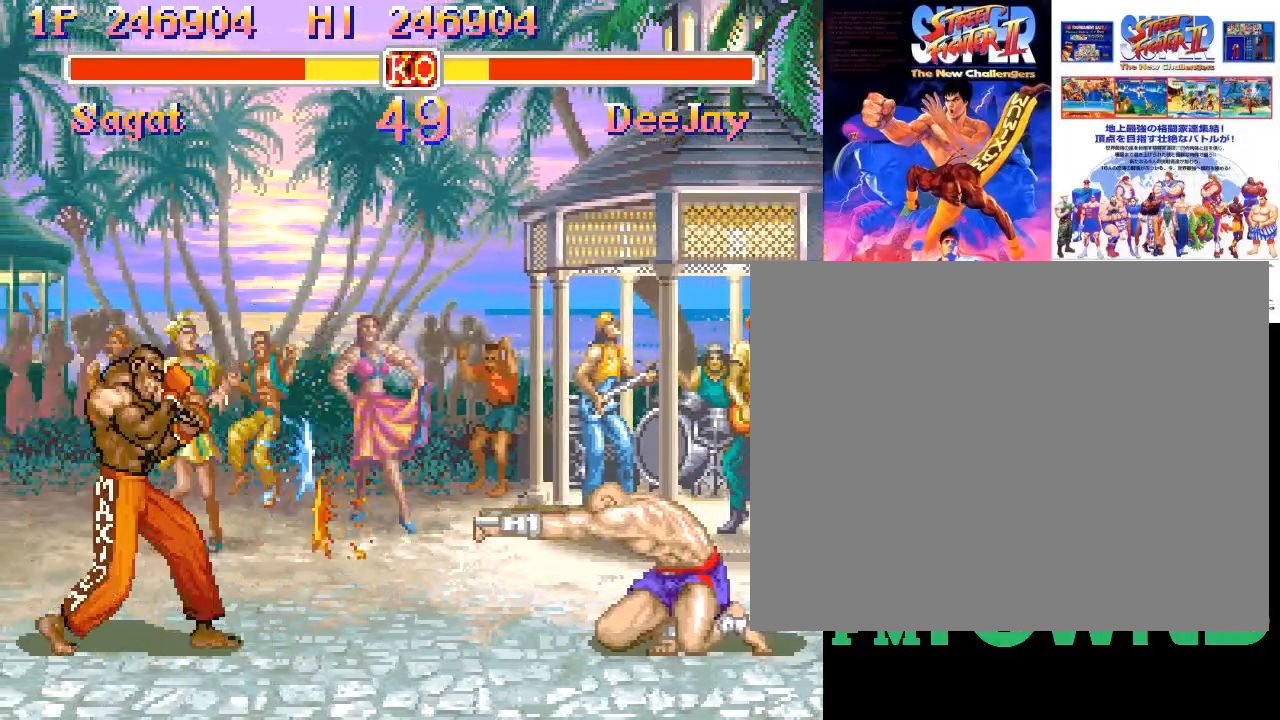
{"buttons": [], "events": [[250, "CROSS", "down"], [300, "CROSS", "up"], [367, "CROSS", "down"], [467, "CROSS", "up"]]}
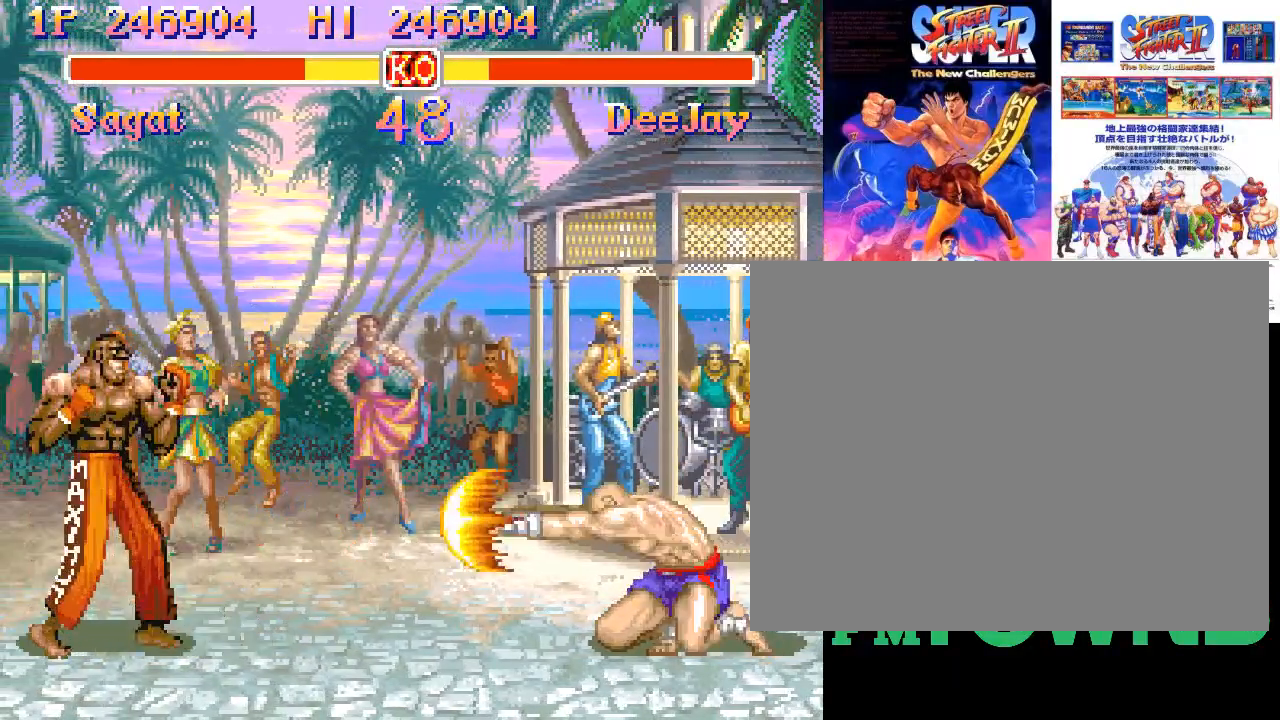
{"buttons": [], "events": []}
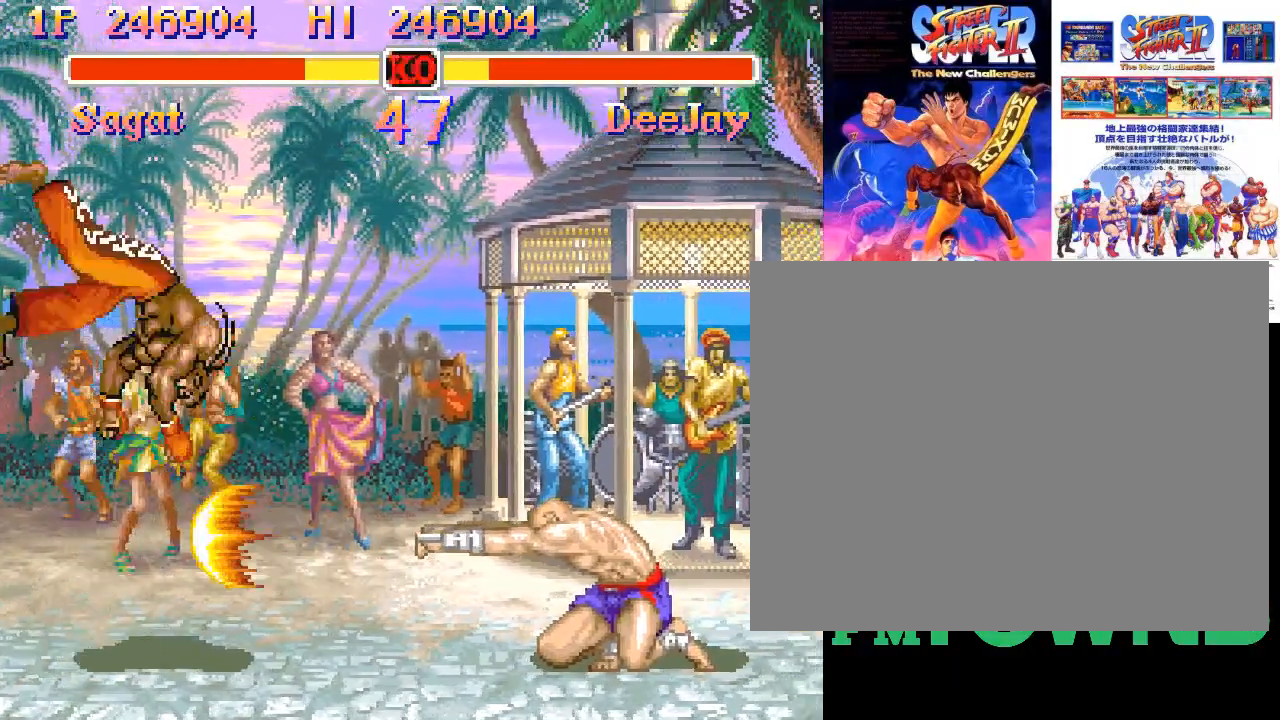
{"buttons": [], "events": []}
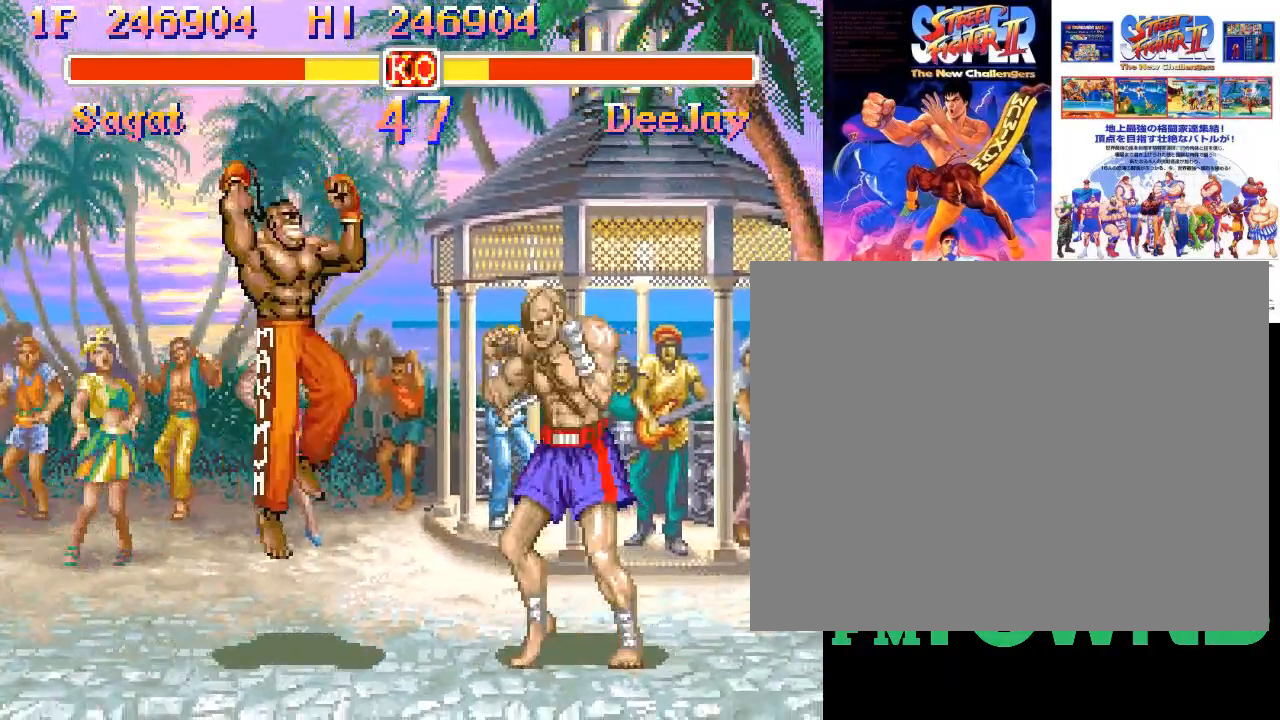
{"buttons": [], "events": [[100, "R2", "down"], [150, "R2", "up"], [183, "R2", "down"], [317, "R2", "up"]]}
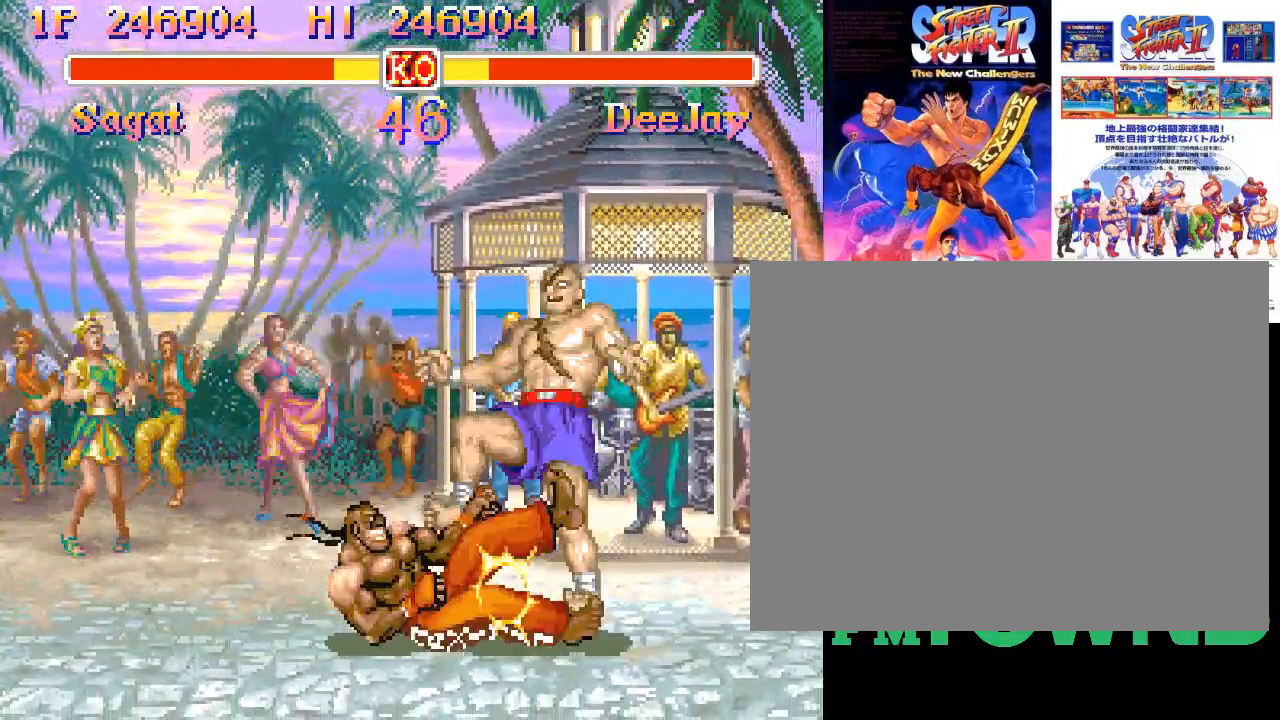
{"buttons": ["R2"], "events": [[383, "R2", "down"]]}
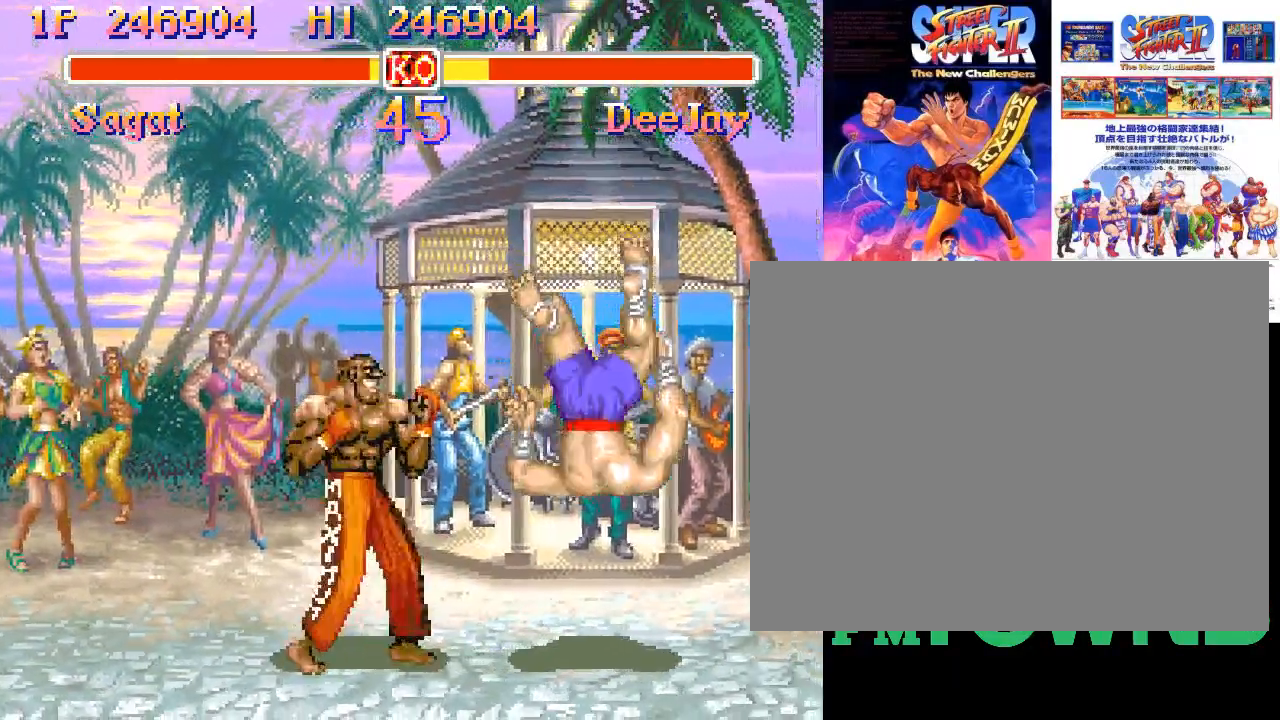
{"buttons": [], "events": [[50, "R2", "up"], [83, "R2", "down"], [233, "R2", "up"]]}
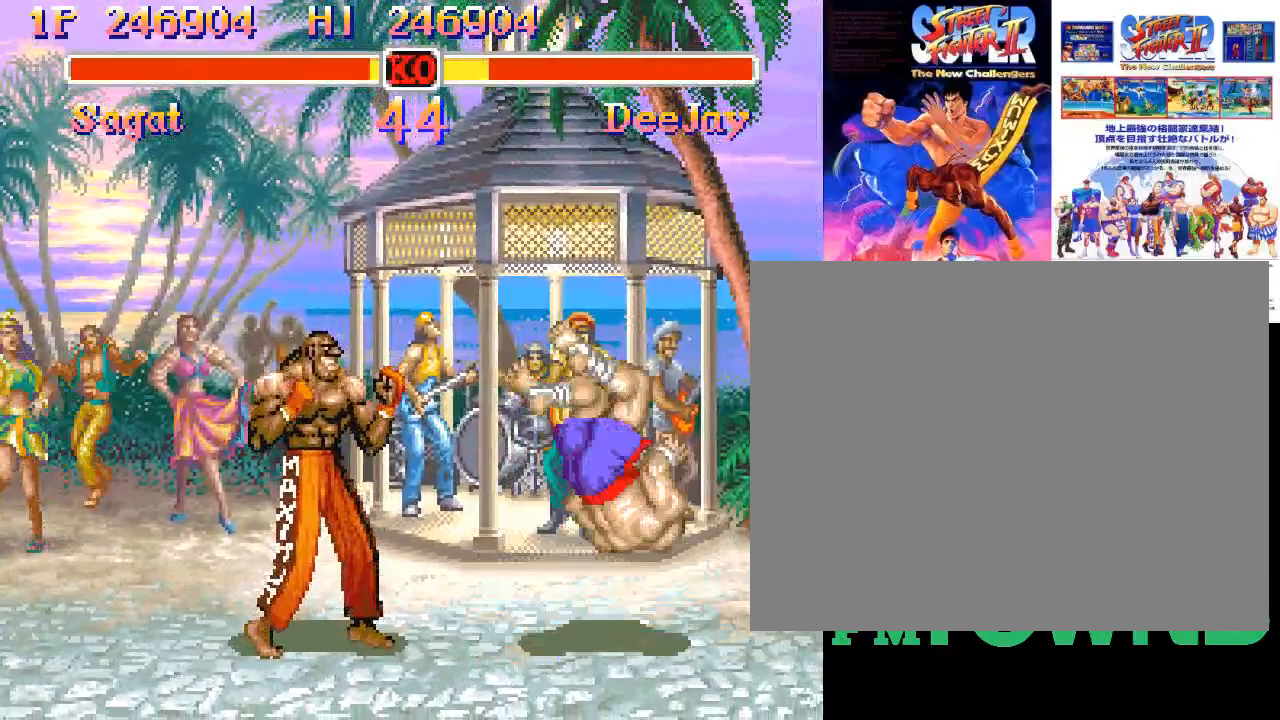
{"buttons": ["R2"], "events": [[283, "R2", "down"], [350, "R2", "up"], [383, "R2", "down"]]}
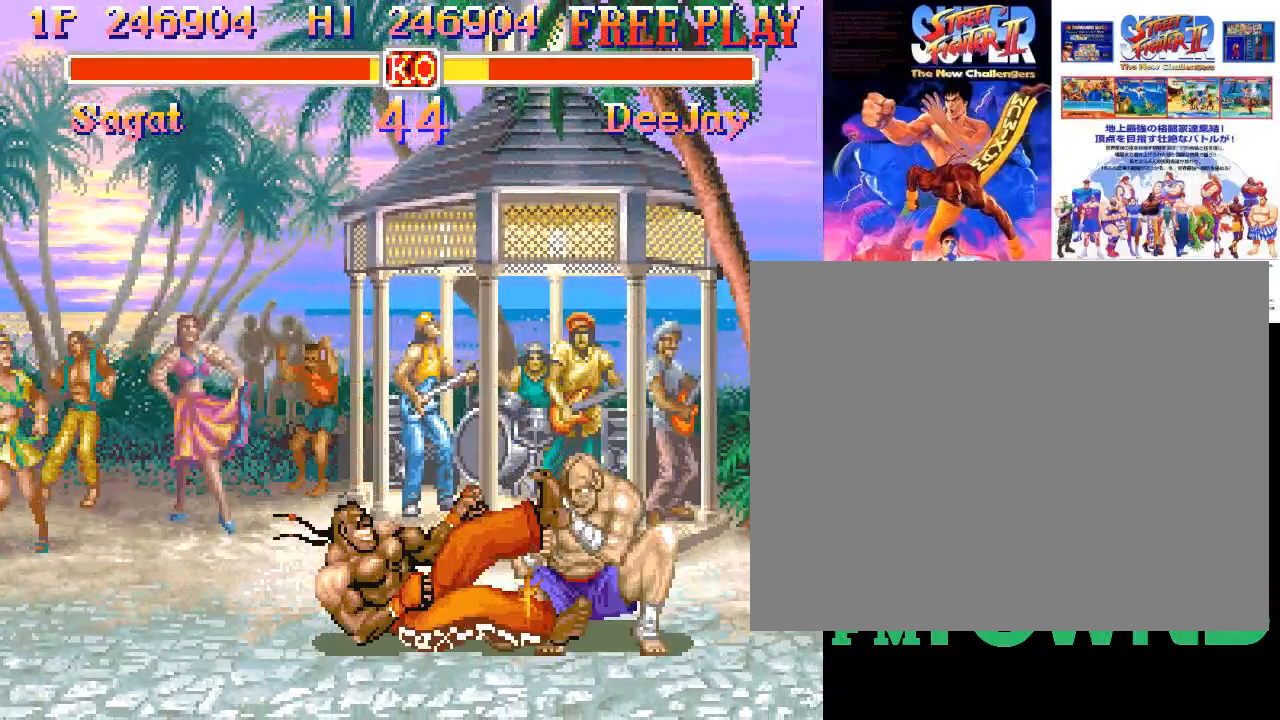
{"buttons": [], "events": [[33, "R2", "up"]]}
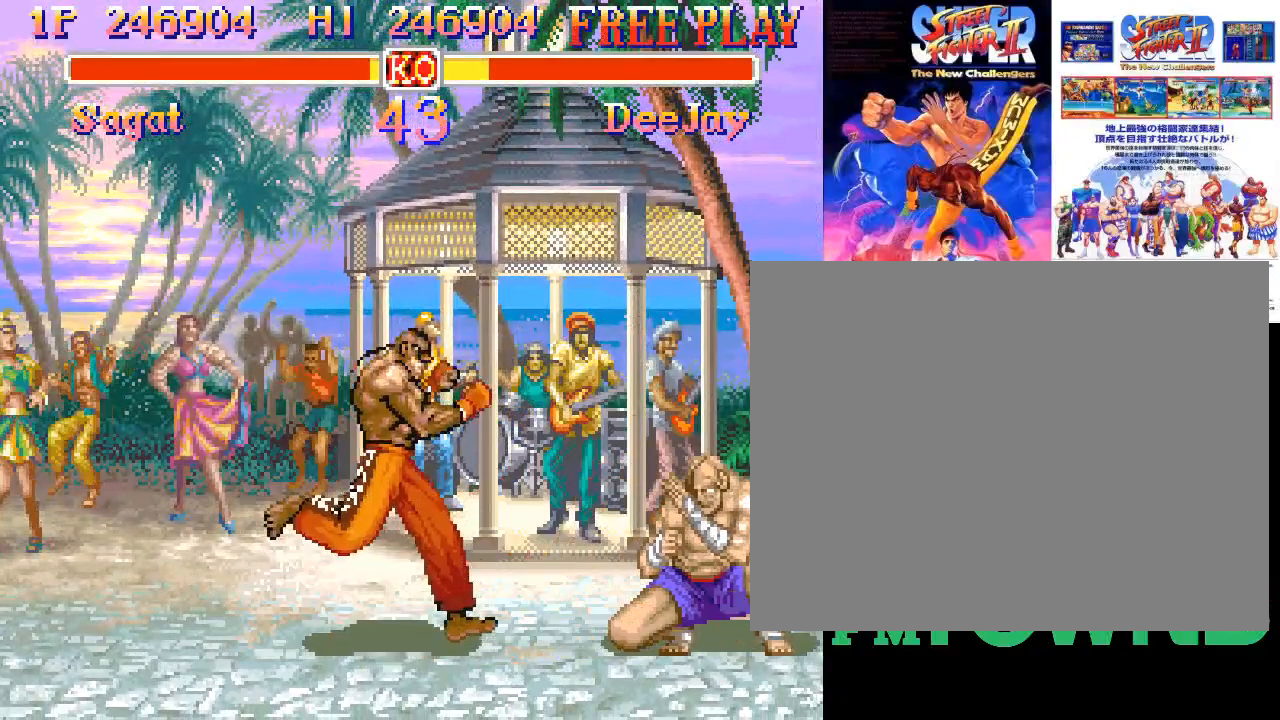
{"buttons": [], "events": [[17, "R2", "down"], [50, "R2", "up"], [100, "R2", "down"], [333, "R2", "up"]]}
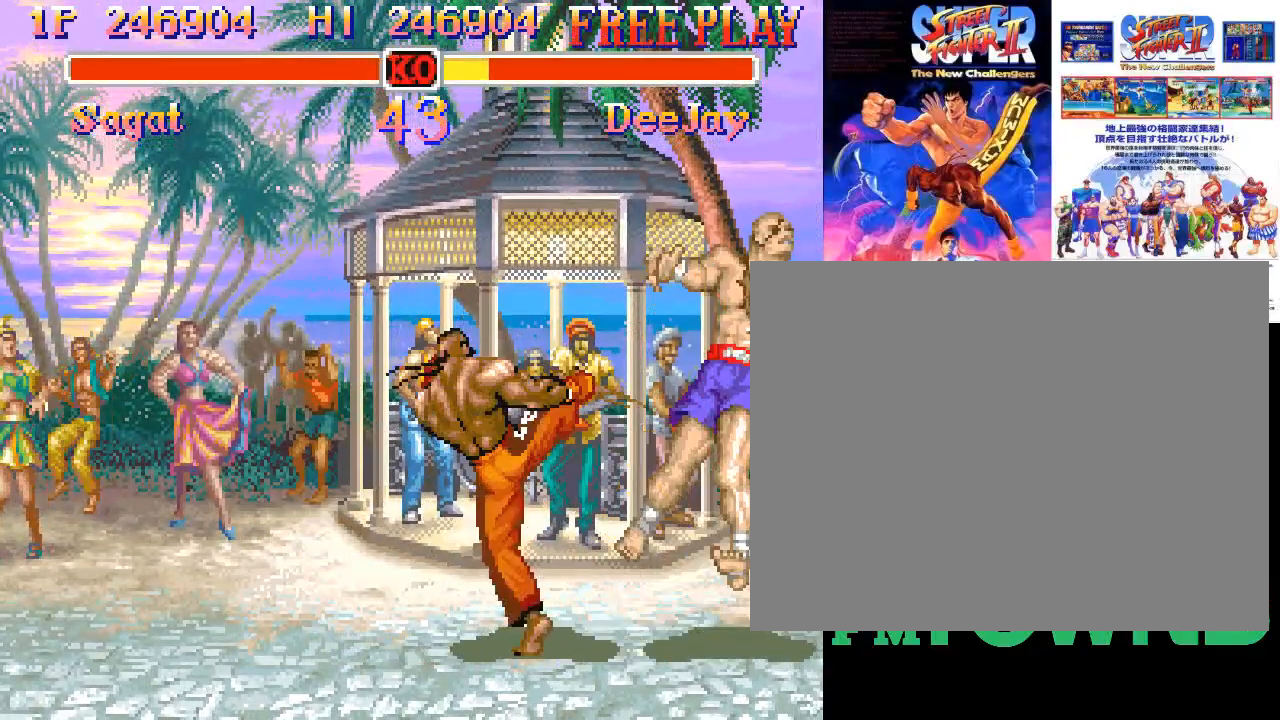
{"buttons": [], "events": []}
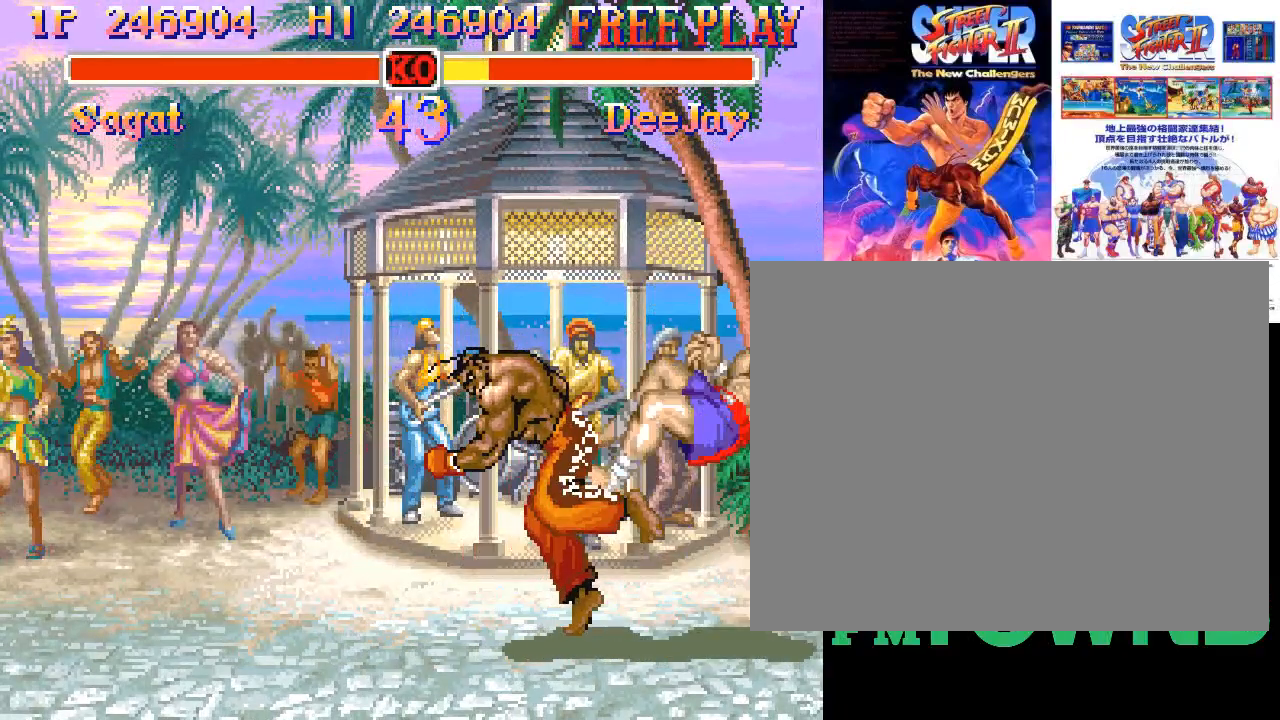
{"buttons": [], "events": []}
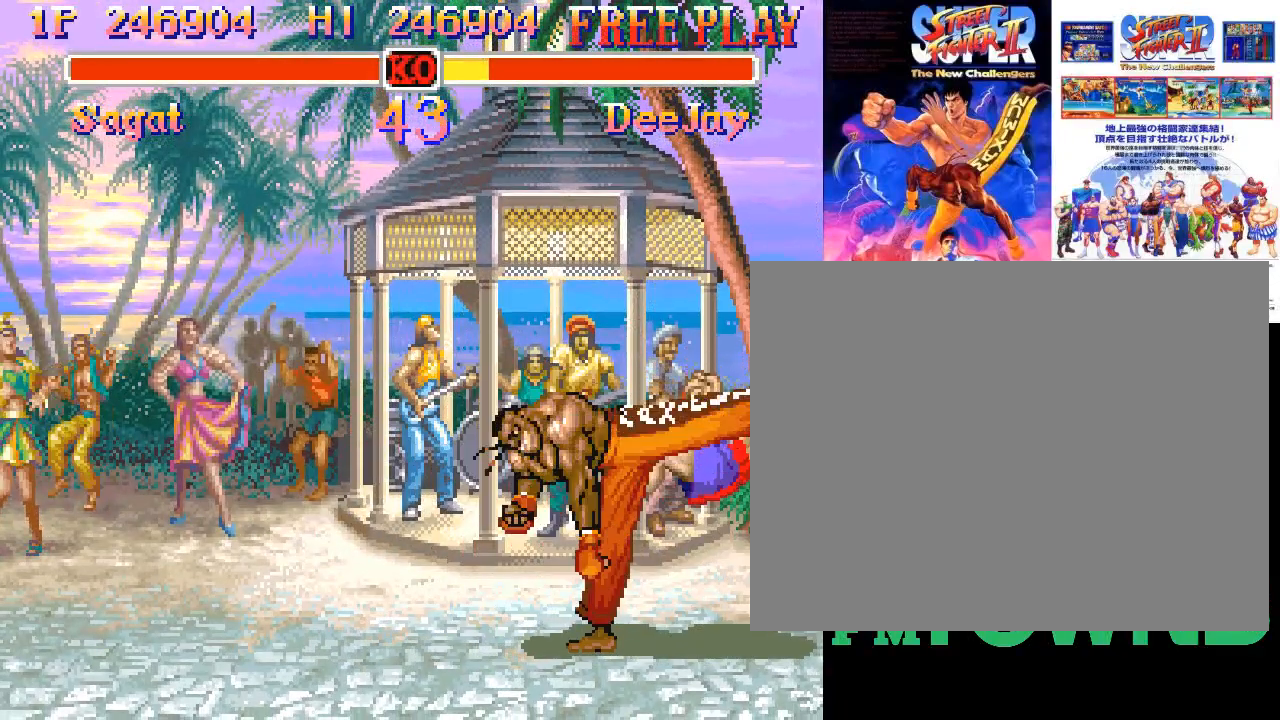
{"buttons": ["R1"], "events": [[283, "R1", "down"]]}
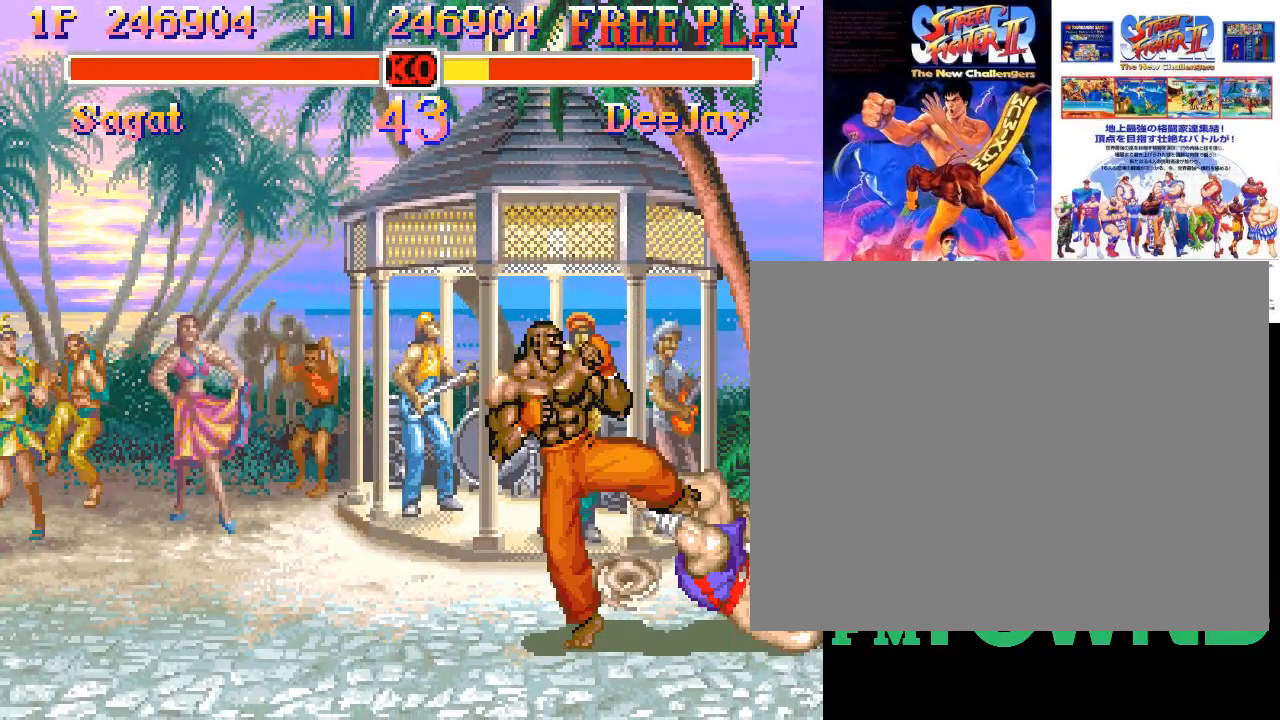
{"buttons": [], "events": [[67, "R1", "up"]]}
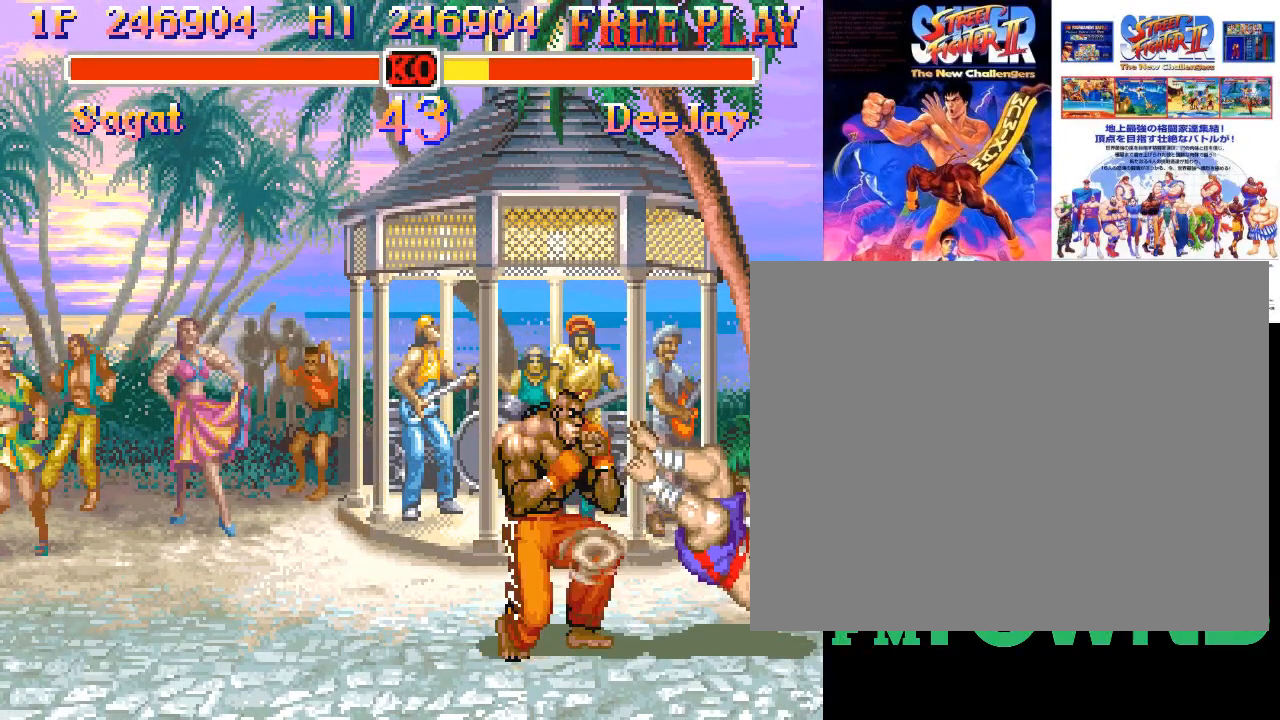
{"buttons": ["R1"], "events": [[317, "R1", "down"]]}
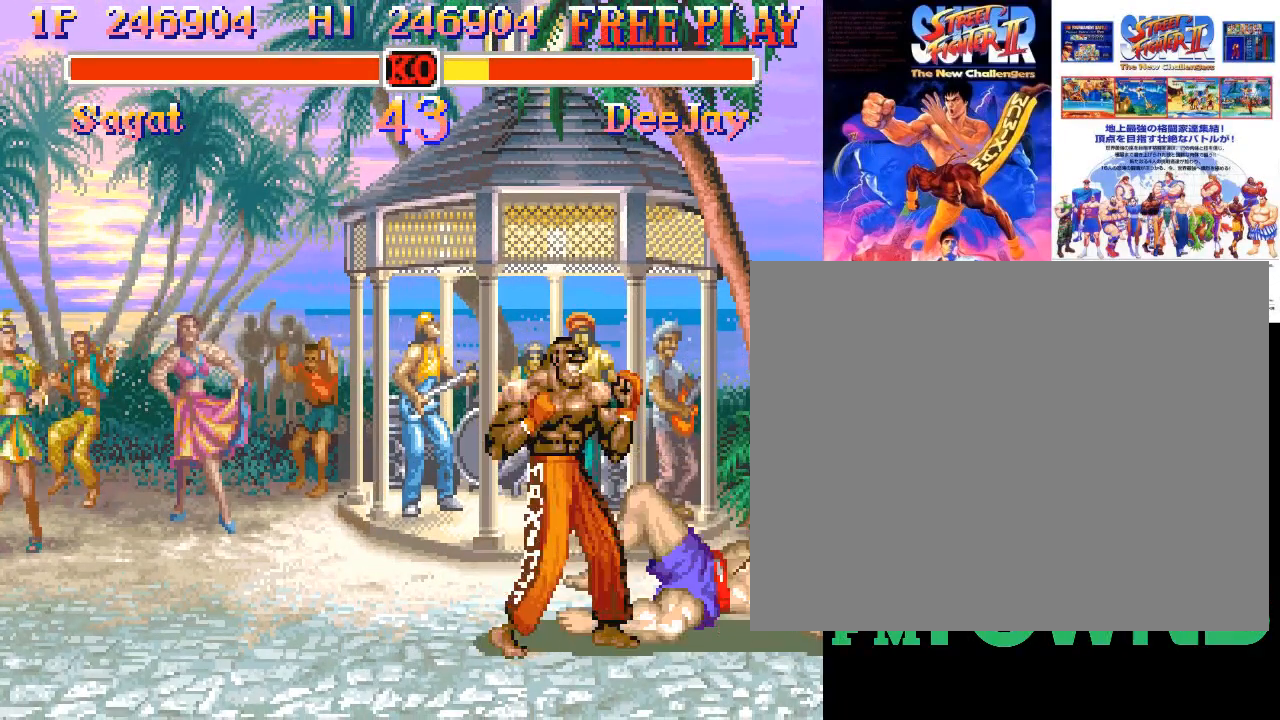
{"buttons": [], "events": [[233, "R1", "up"]]}
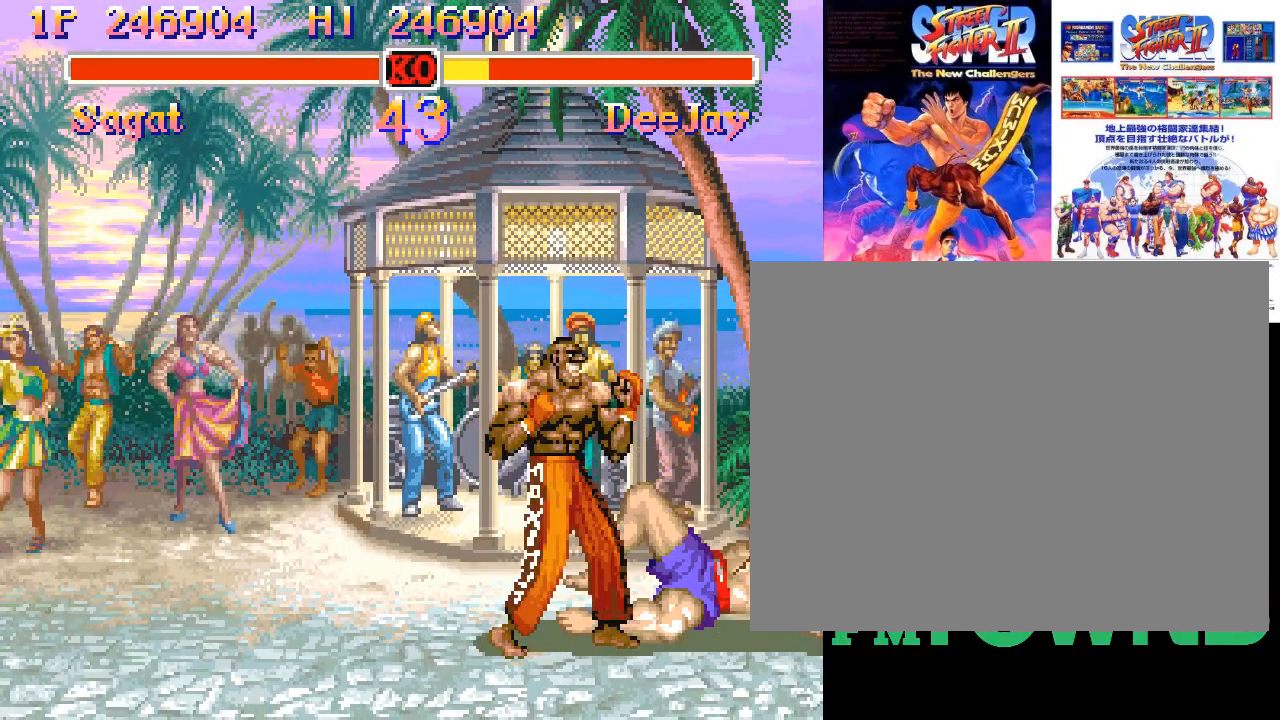
{"buttons": ["R1"], "events": [[450, "R1", "down"]]}
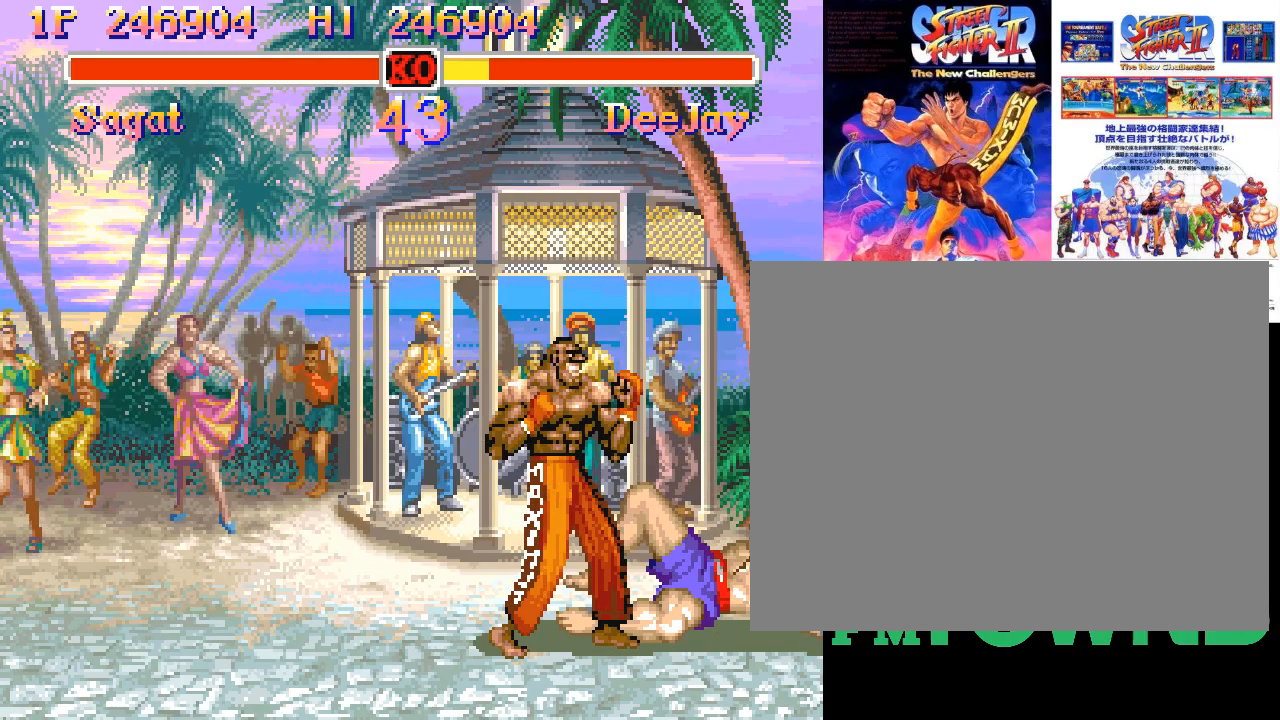
{"buttons": ["R1"], "events": []}
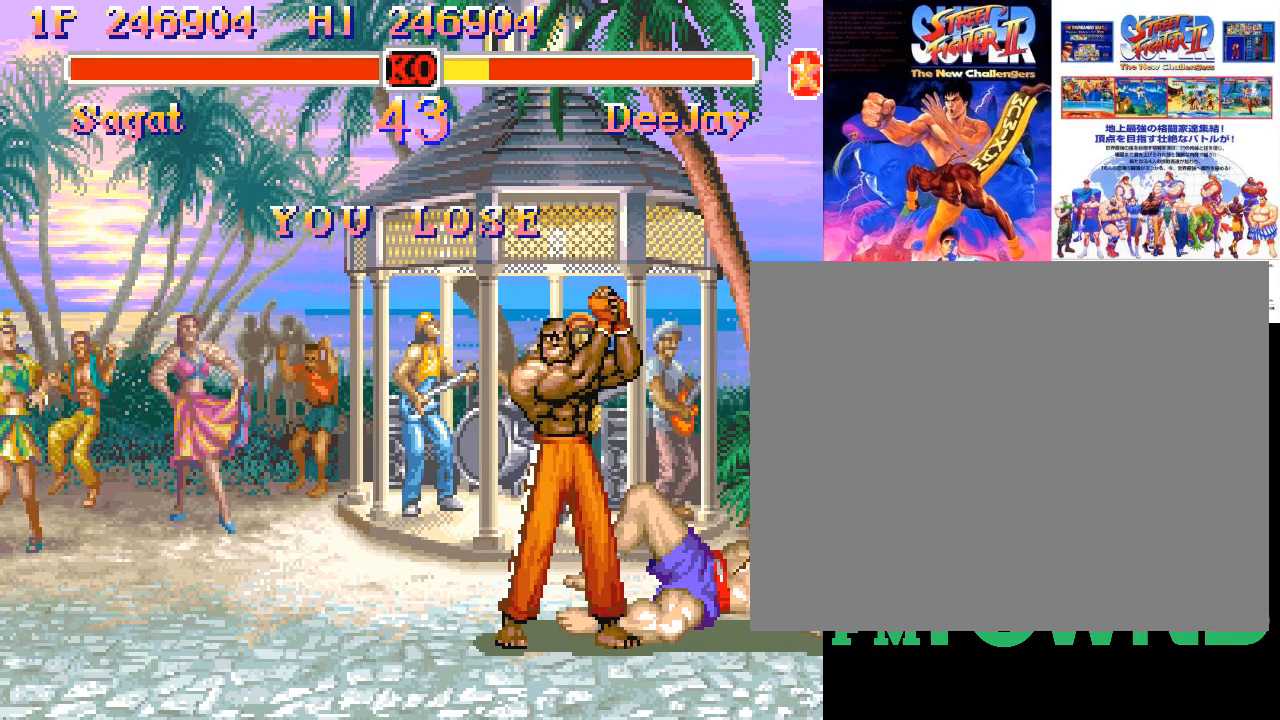
{"buttons": ["R1"], "events": []}